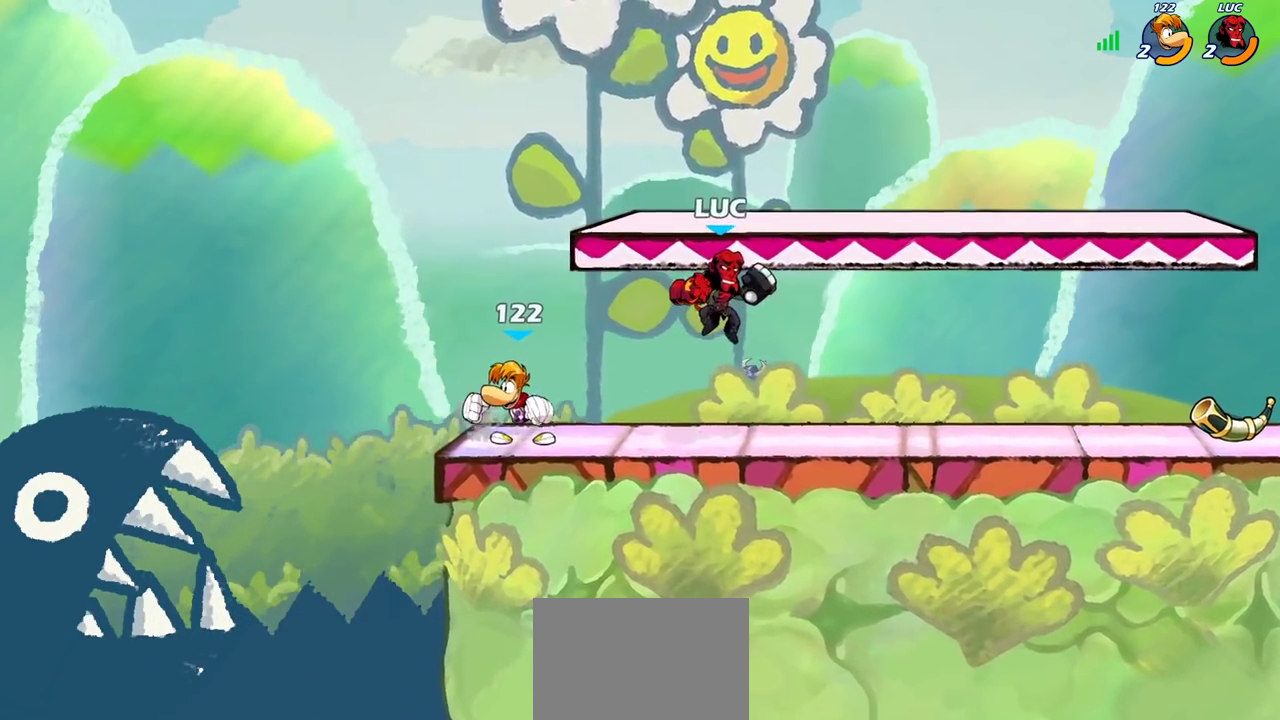
Gameplay with a controller (PlayStation layout); each line is a JSON object with the inputs held at the frame after it (dt_ms = milliseconds from this image to that frame). "events" lists button and stick changes between this image and that frame as [ms after this image, input, new state], when the widget could be followed in between. Not read: L1 L3 R1 R3.
{"dt_ms": 500, "buttons": [], "left_stick": "left", "right_stick": "center", "events": [[17, "left_stick", "left"], [33, "SQUARE", "down"], [117, "SQUARE", "up"]]}
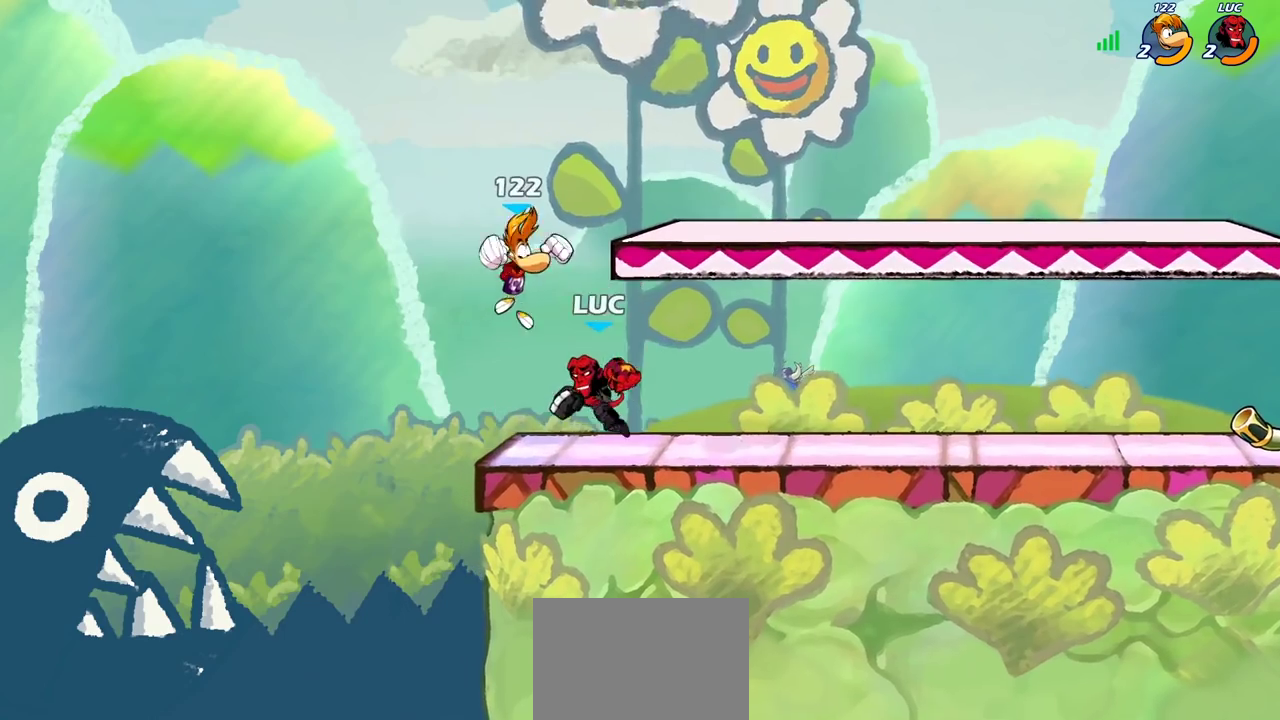
{"dt_ms": 300, "buttons": [], "left_stick": "right", "right_stick": "center", "events": [[167, "CROSS", "down"], [217, "left_stick", "right"], [267, "CROSS", "up"]]}
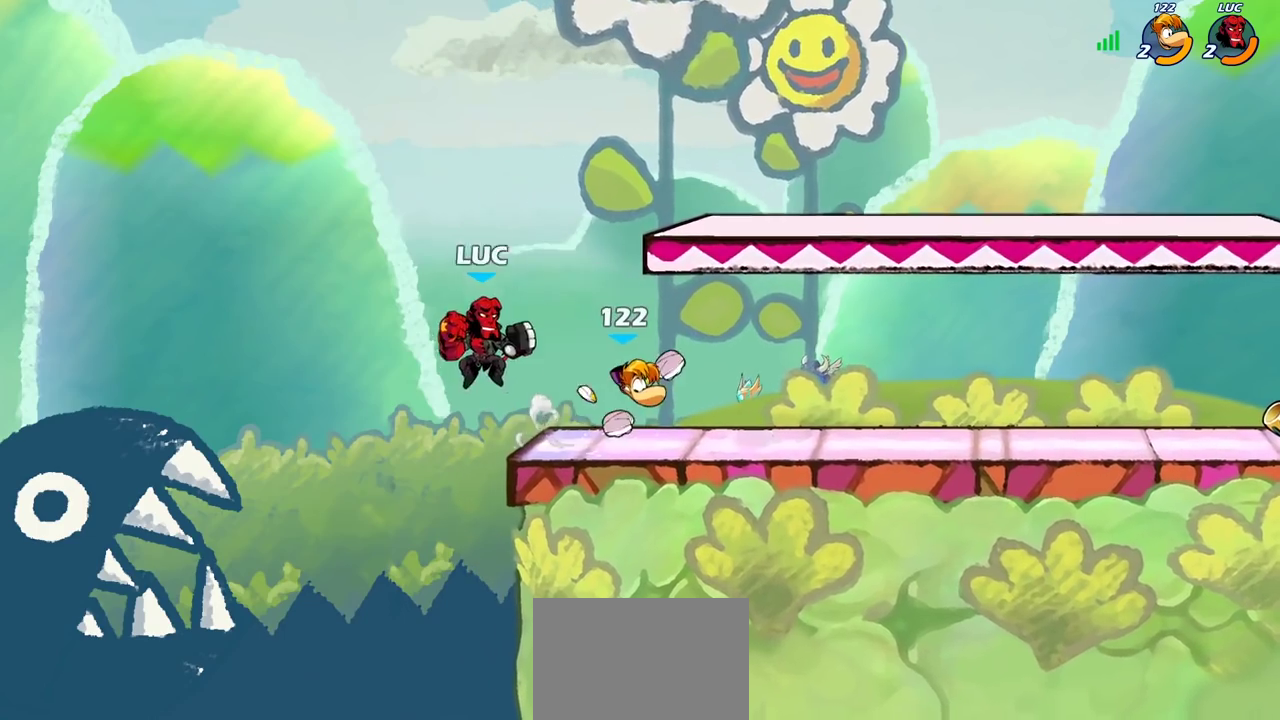
{"dt_ms": 700, "buttons": [], "left_stick": "right", "right_stick": "center", "events": [[117, "left_stick", "up-left"], [250, "left_stick", "right"], [317, "SQUARE", "down"], [383, "SQUARE", "up"]]}
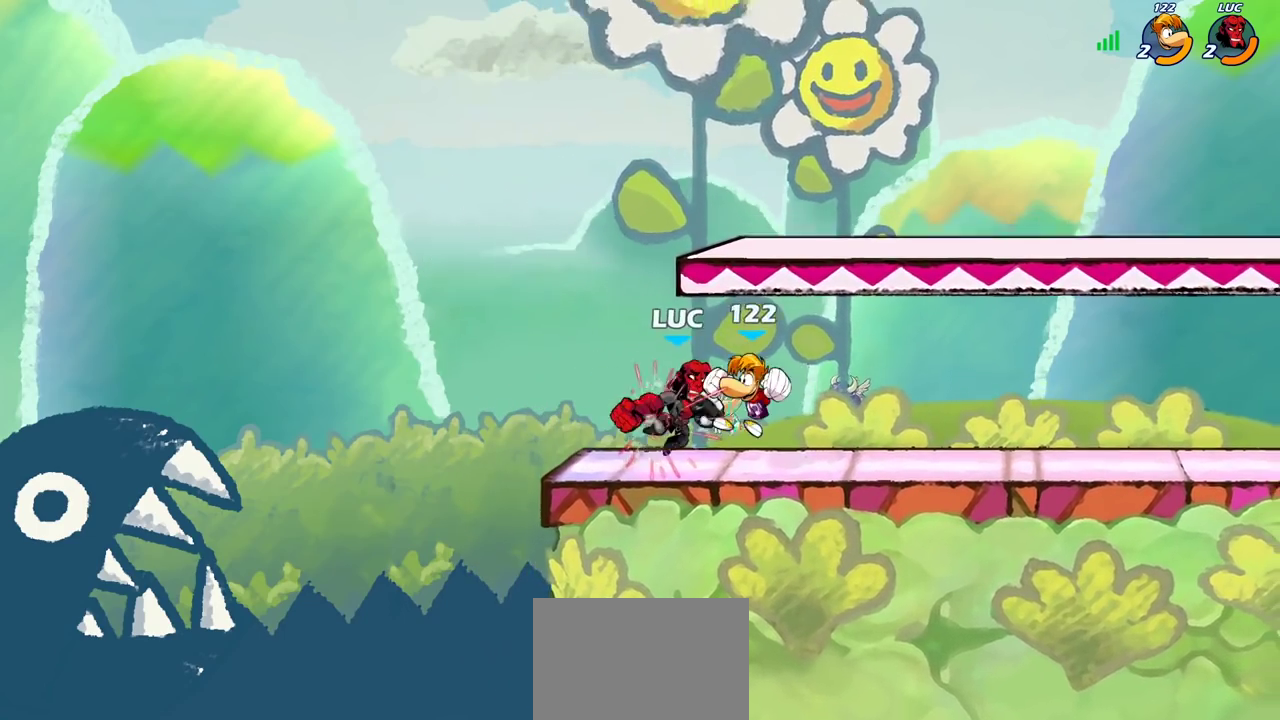
{"dt_ms": 500, "buttons": [], "left_stick": "down-right", "right_stick": "center", "events": [[200, "left_stick", "down"], [250, "left_stick", "up-left"], [350, "left_stick", "down-right"]]}
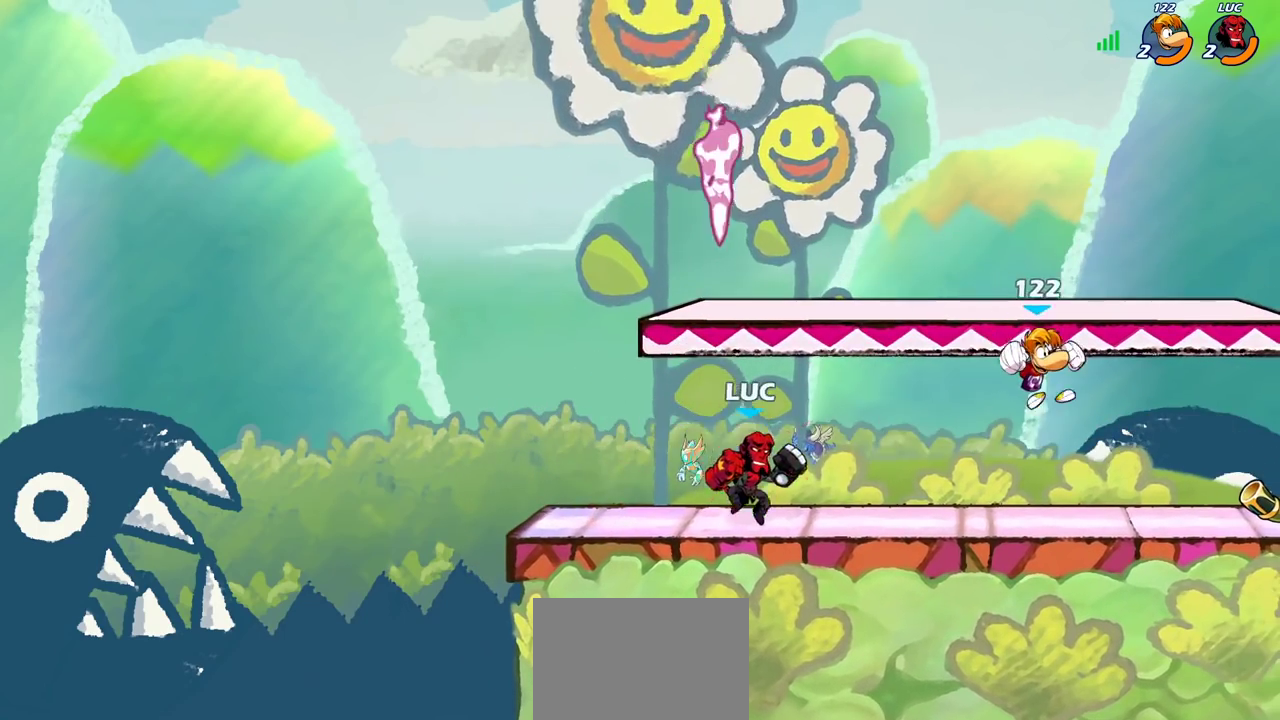
{"dt_ms": 400, "buttons": ["CIRCLE"], "left_stick": "down-left", "right_stick": "center", "events": [[100, "R2", "down"], [133, "left_stick", "down"], [167, "CIRCLE", "down"], [217, "CIRCLE", "up"], [217, "R2", "up"], [233, "left_stick", "down-left"], [300, "CIRCLE", "down"]]}
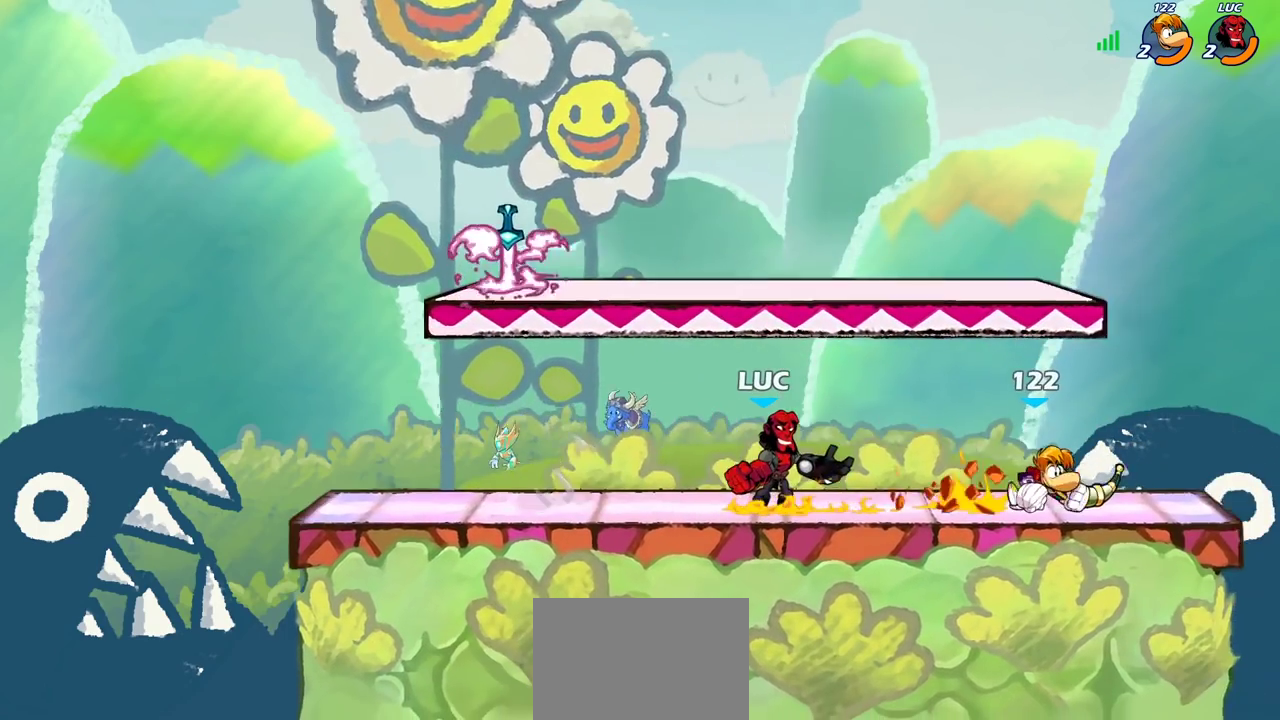
{"dt_ms": 600, "buttons": ["SQUARE"], "left_stick": "center", "right_stick": "center", "events": [[117, "CIRCLE", "up"], [150, "left_stick", "center"], [550, "SQUARE", "down"]]}
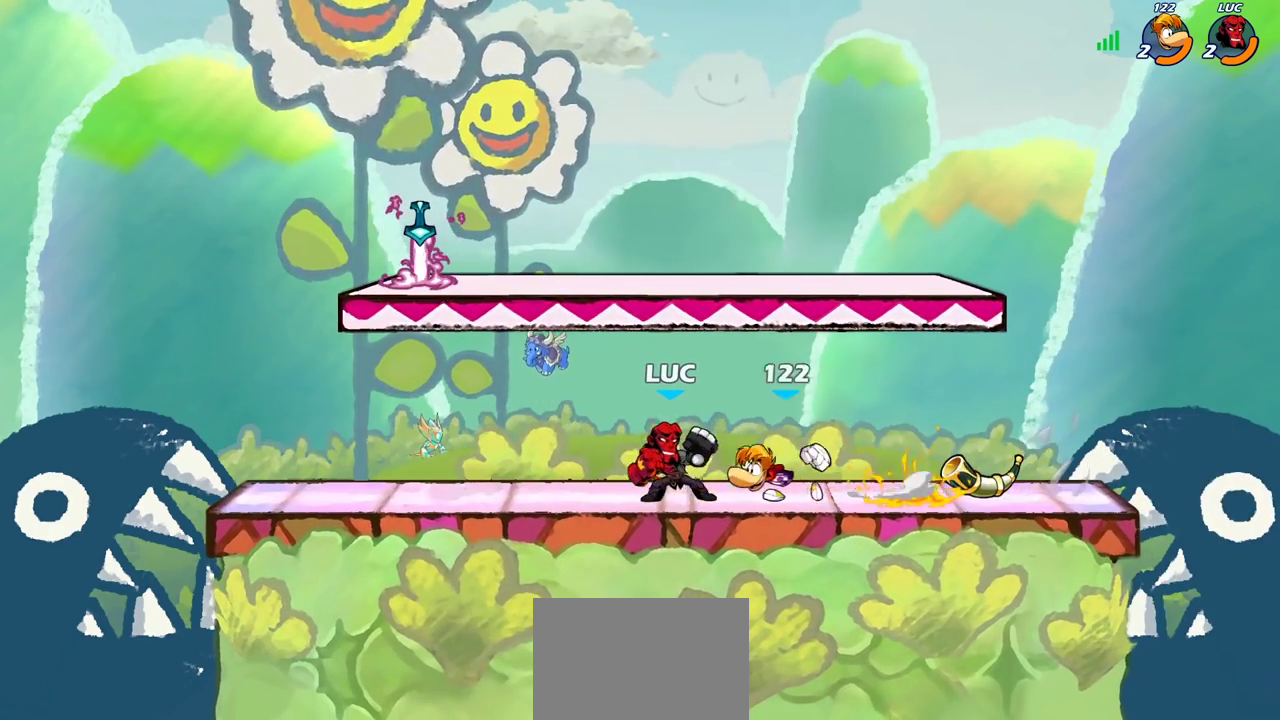
{"dt_ms": 300, "buttons": [], "left_stick": "center", "right_stick": "center", "events": [[33, "SQUARE", "up"], [117, "SQUARE", "down"], [200, "SQUARE", "up"]]}